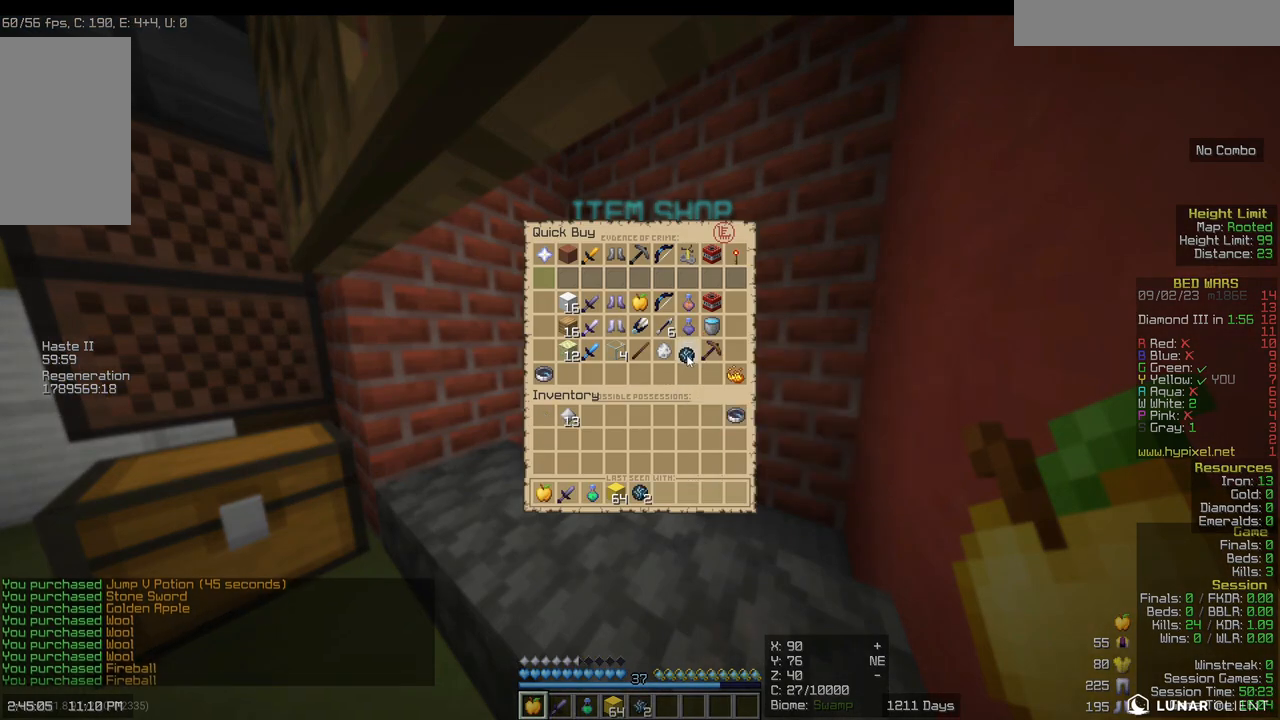
Gameplay with keyboard and mouse; each line is a JSON object with the keys and mouse buttons held at the frame after it. "events" lists presses ("down") and releases ("up") of "a", "d", "s", "w", "mouse_left" and "mouse_right" between this image and that frame as [ms after this image, input, new state], when the widget could be followed in between. "mouse_left", "mouse_right" = the "left", "right" buttons of the "mouse" list. No other keys are recorded. Fast repeated clicks can show as one long hold. Mouse movement is not recorded.
{"keys": ["w"], "mouse": []}
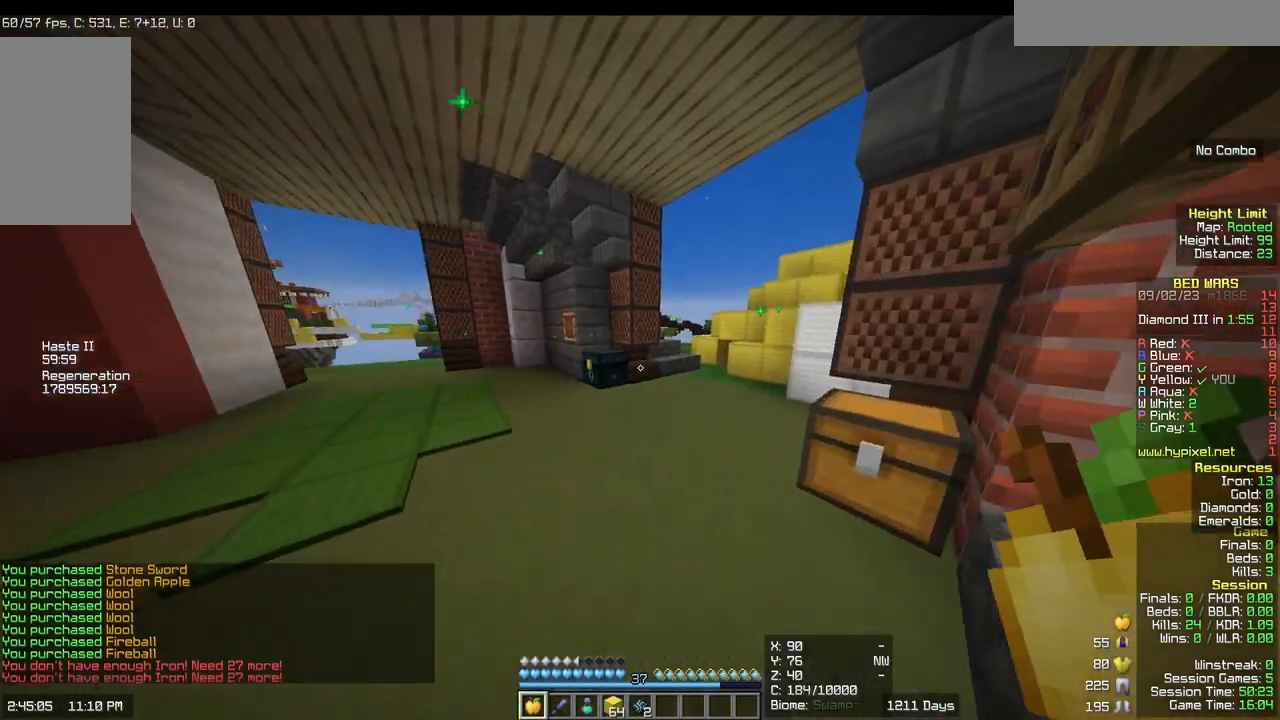
{"keys": ["w"], "mouse": [], "events": []}
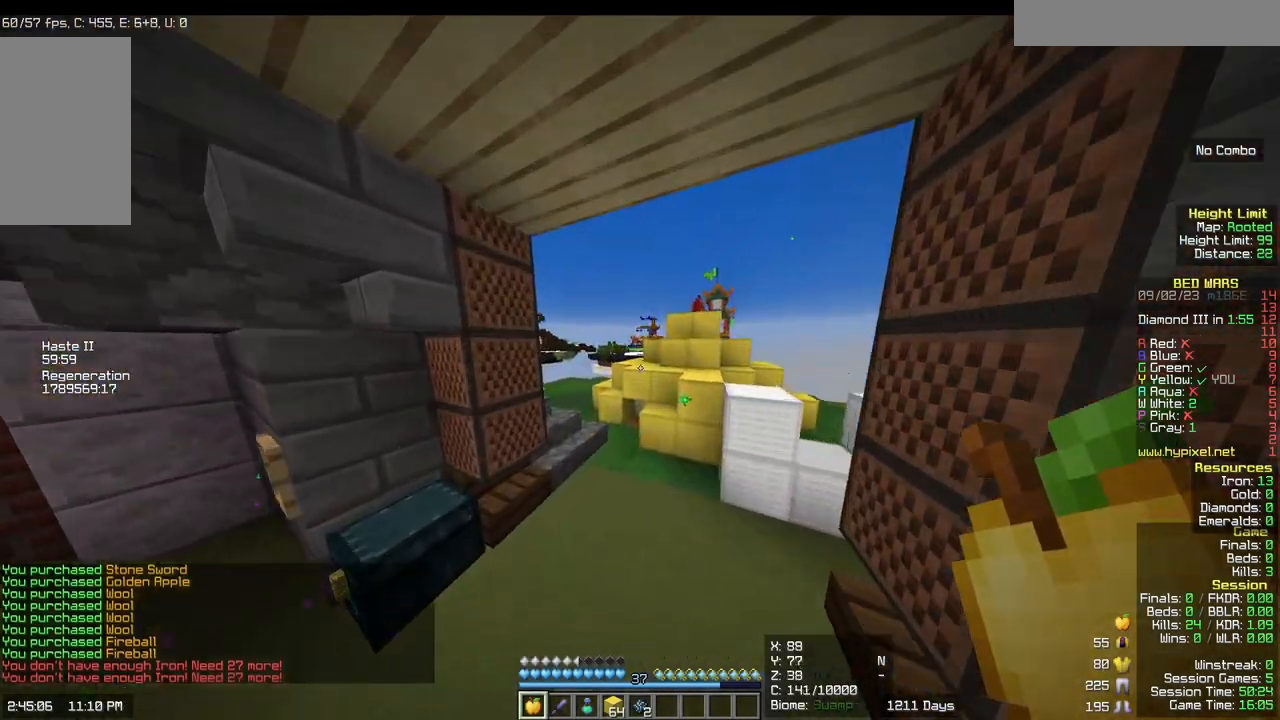
{"keys": ["w"], "mouse": [], "events": []}
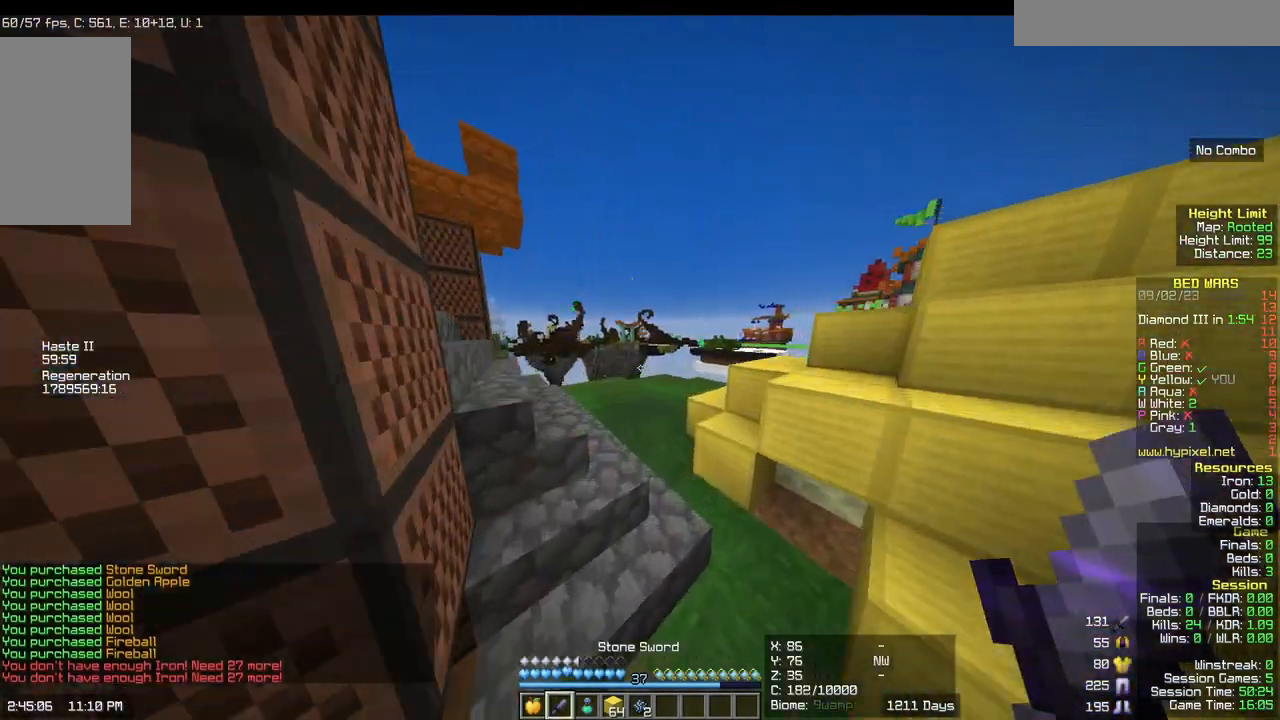
{"keys": ["a", "d", "s"], "mouse": [], "events": [[350, "a", "down"], [417, "s", "down"], [417, "w", "up"], [483, "d", "down"]]}
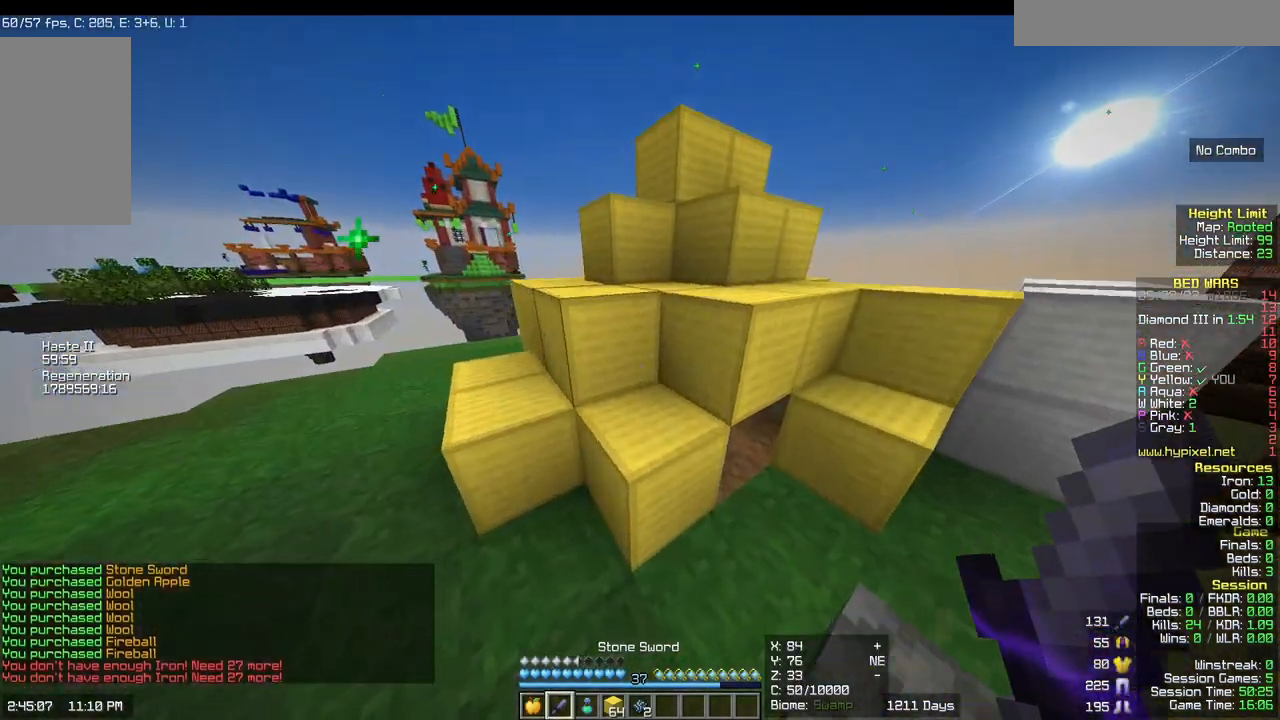
{"keys": ["w"], "mouse": [], "events": [[100, "a", "up"], [233, "d", "up"], [233, "s", "up"], [300, "d", "down"], [367, "w", "down"], [500, "d", "up"]]}
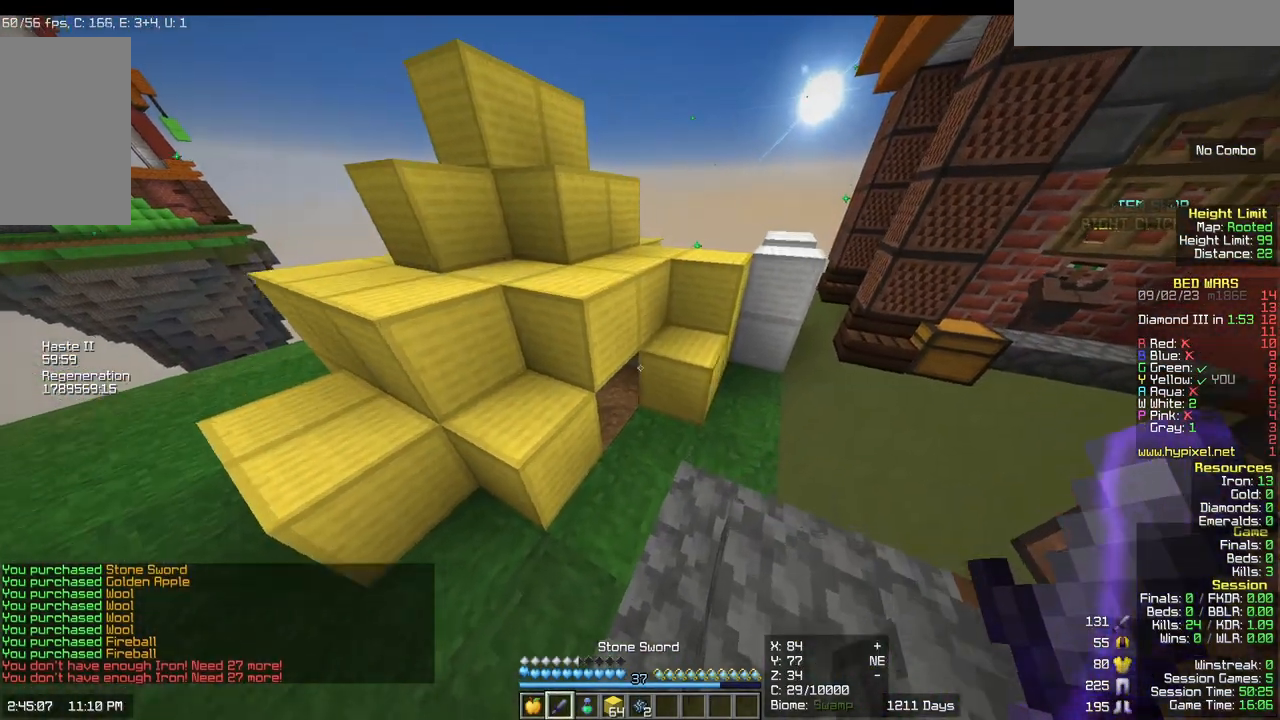
{"keys": [], "mouse": [], "events": [[183, "w", "up"]]}
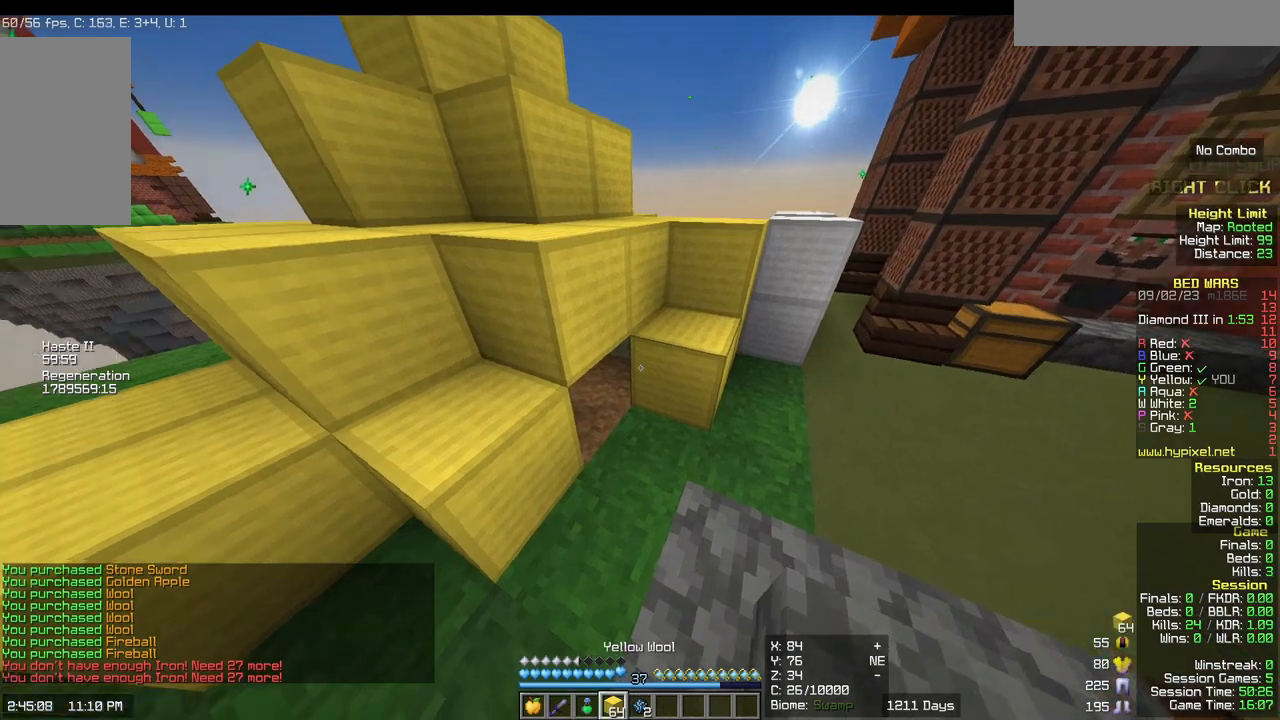
{"keys": [], "mouse": []}
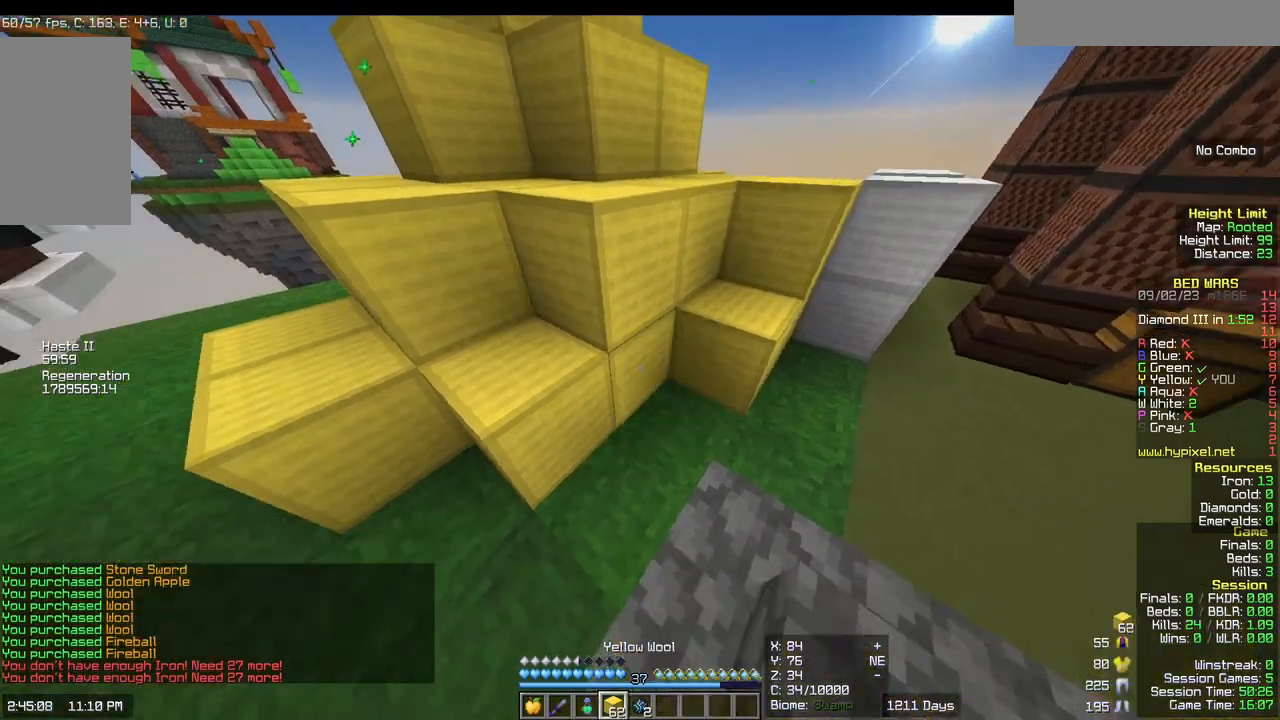
{"keys": ["a", "d", "s"], "mouse": ["right"]}
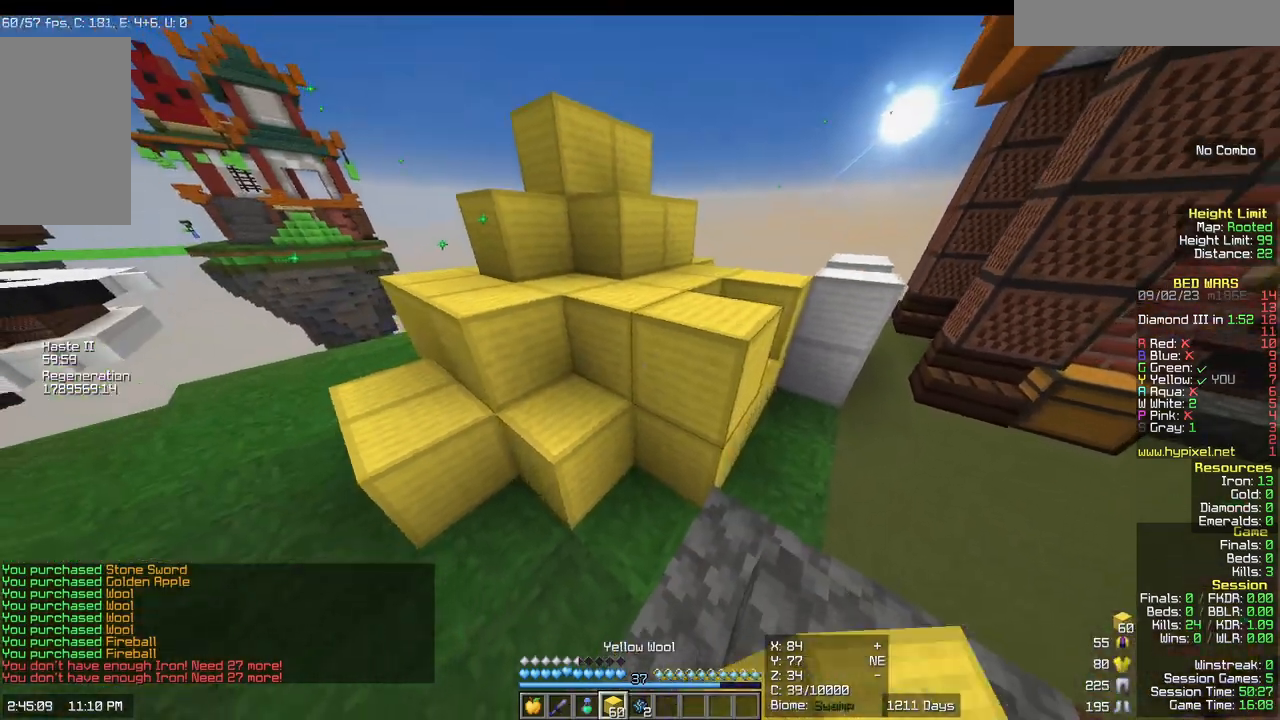
{"keys": [], "mouse": ["right"], "events": [[17, "mouse_right", "up"], [200, "a", "up"], [200, "s", "up"], [267, "d", "up"], [383, "mouse_right", "down"]]}
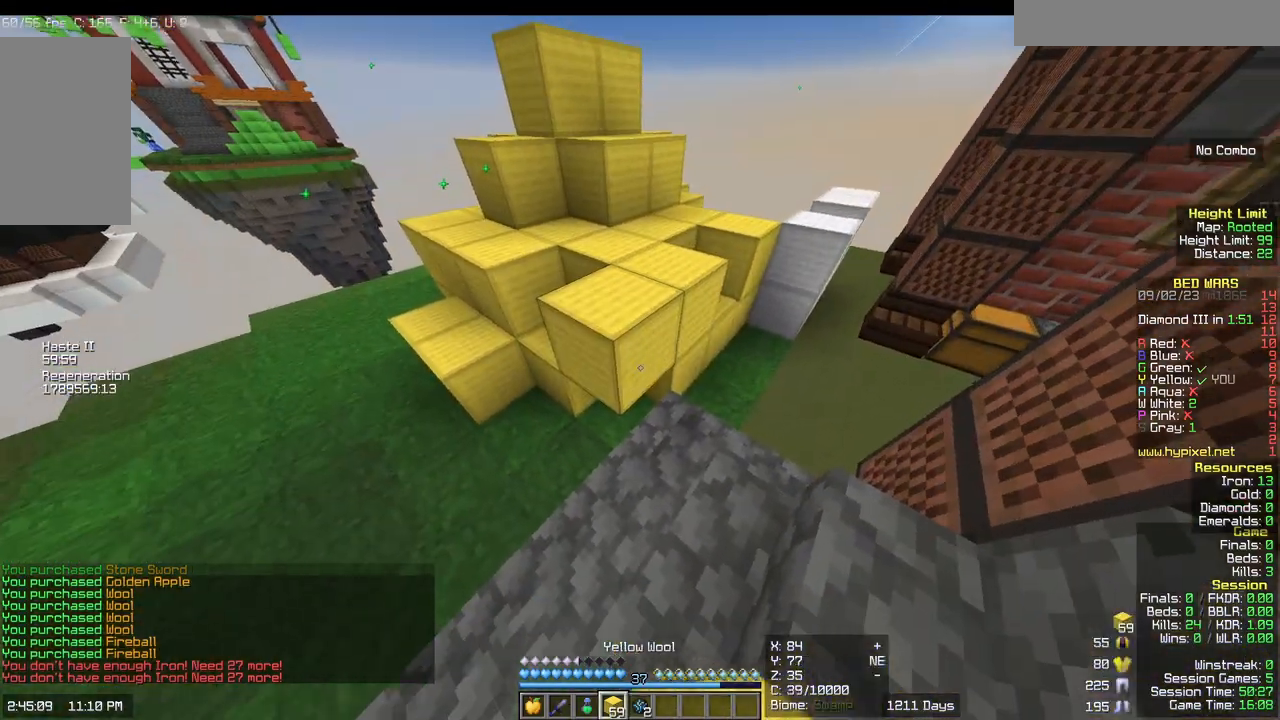
{"keys": ["a"], "mouse": []}
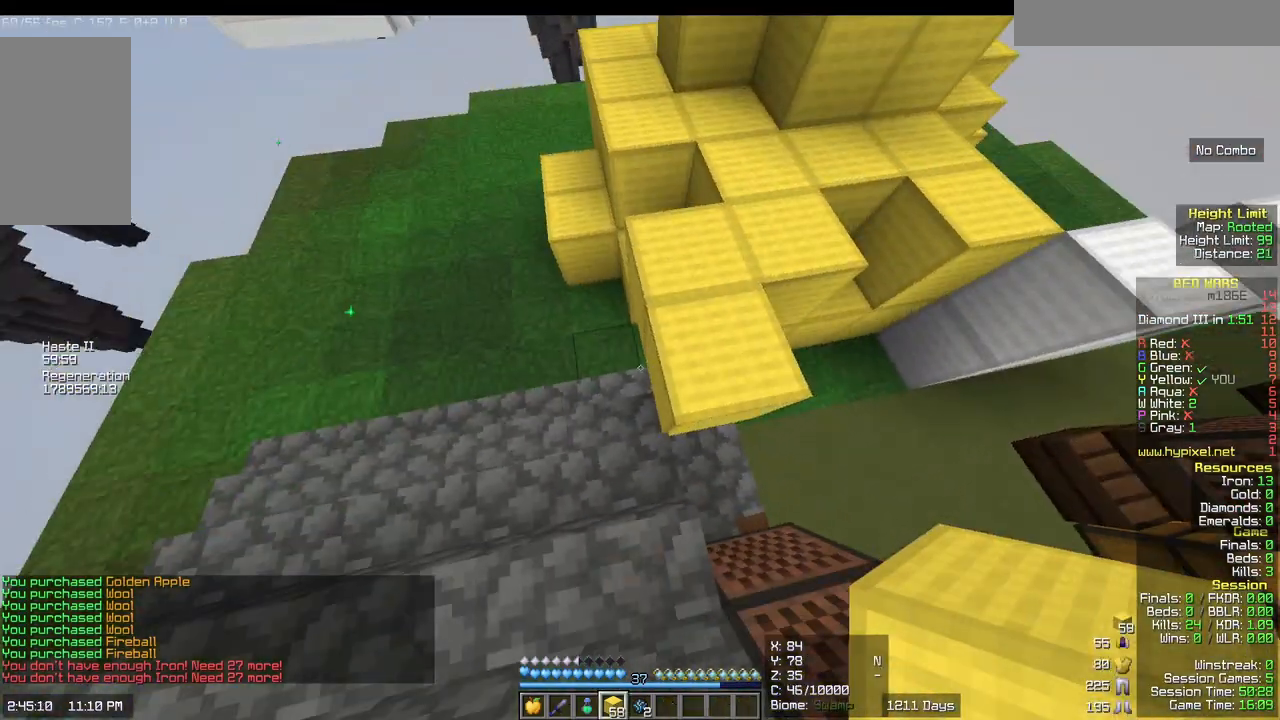
{"keys": [], "mouse": [], "events": [[400, "a", "up"]]}
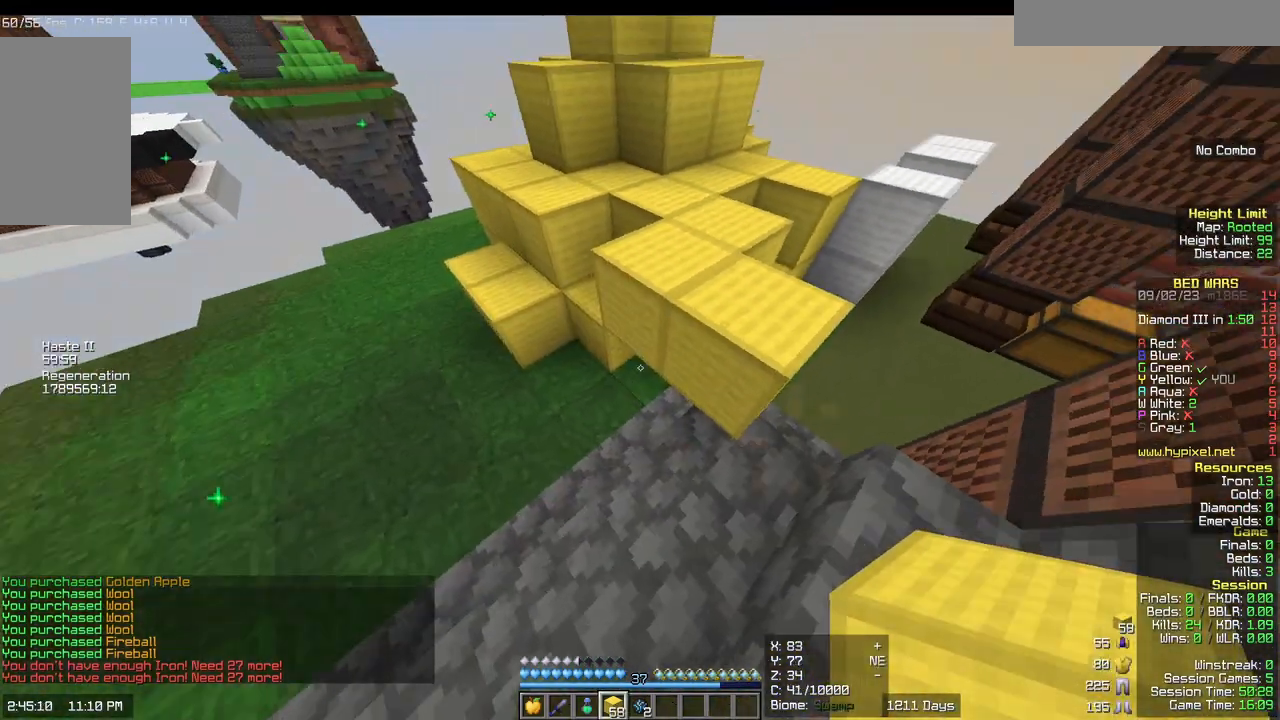
{"keys": ["a", "w"], "mouse": []}